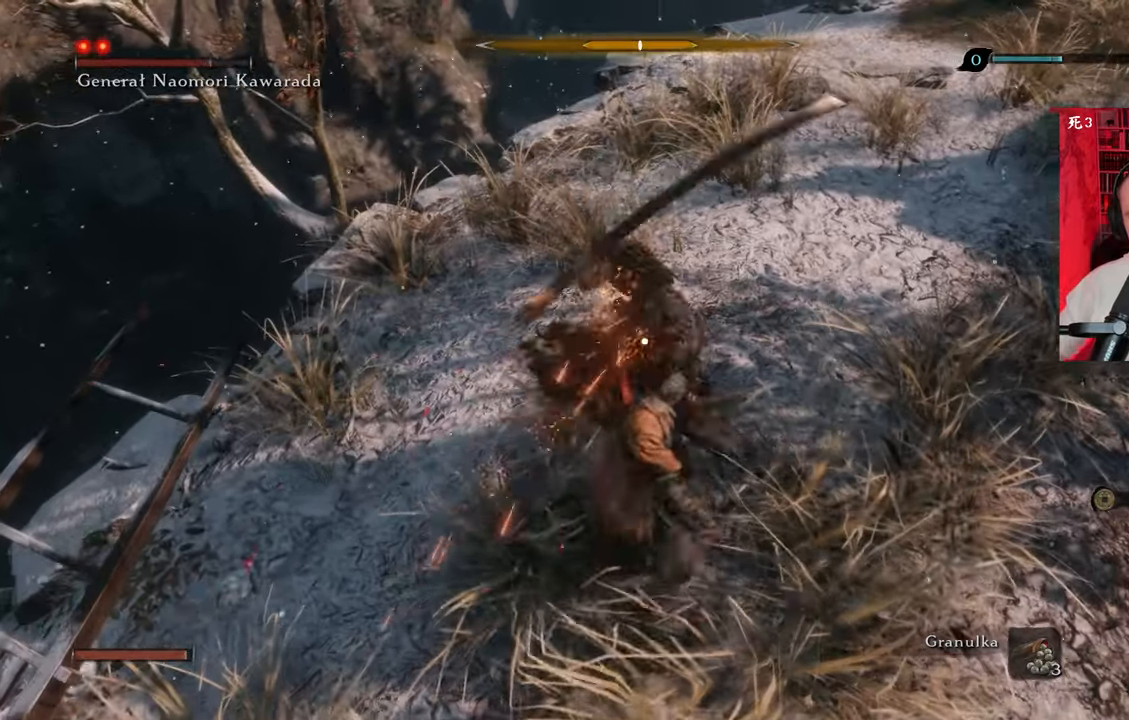
Gameplay with keyboard and mouse; each line is a JSON object with the keys and mouse buttons held at the frame after it. "events" lists presses ("down") and releases ("up") of "1", "2", "3", "4", "5", "a", "alt", "c", "caps_lock", "ctrl", "d", "e", "f", "g", "q", "r", "s", "shift", "space", "t", "tab", "v", "w", "x", "z", "mouse_left", "mouse_wheel" and "mouse_right" between this image and that frame as [ms after this image, input, new state], when the widget could be followed in between. "mouse_left", "mouse_wheel", "mouse_right" = the "left", "wheel", "right" buttons of the "mouse" list. No other keys are recorded. "wheel" means that the mouse wheel is clicked or scrolled. Not read: mouse_move.
{"keys": [], "mouse": ["left"], "events": [[50, "mouse_left", "down"], [333, "mouse_left", "up"], [433, "mouse_left", "down"]]}
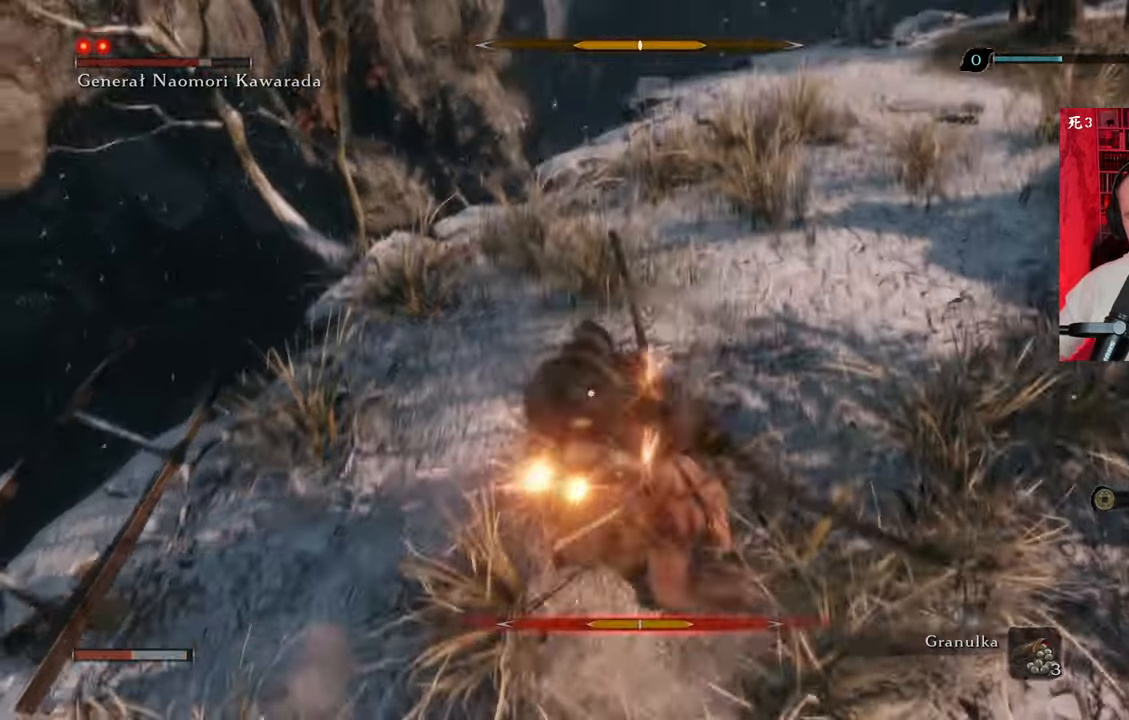
{"keys": ["d", "s"], "mouse": [], "events": [[16, "d", "down"], [16, "mouse_left", "up"], [66, "mouse_right", "down"], [133, "mouse_right", "up"], [200, "mouse_right", "down"], [300, "mouse_right", "up"], [416, "s", "down"]]}
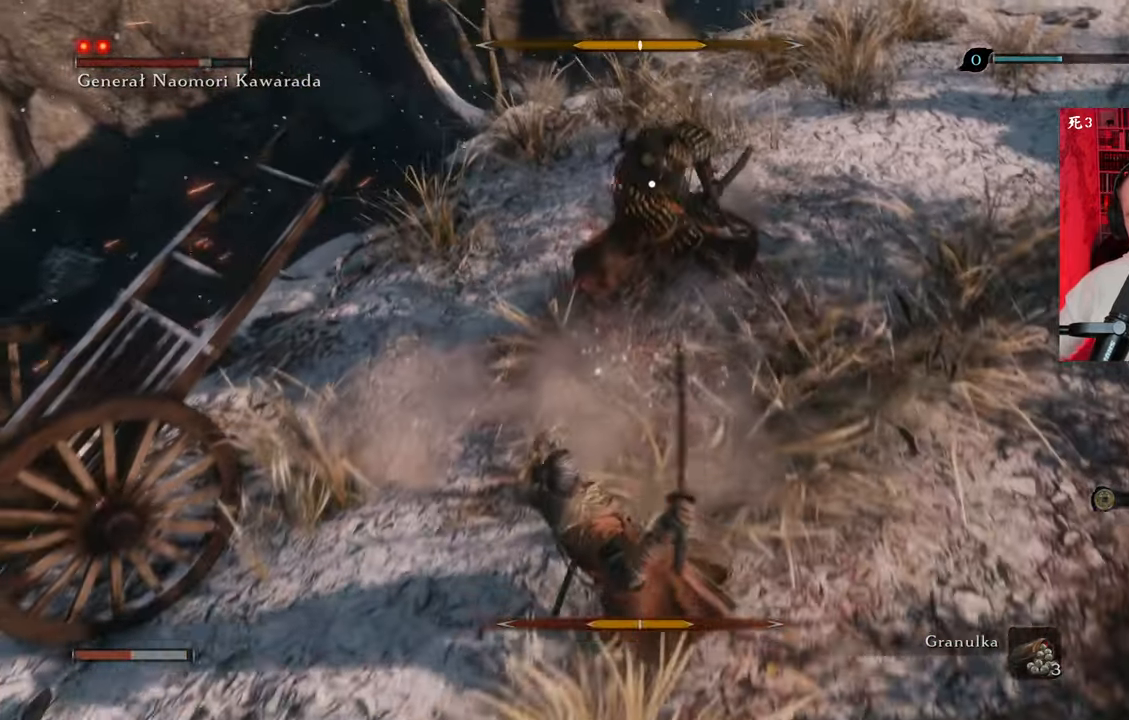
{"keys": ["d", "s"], "mouse": [], "events": [[33, "space", "down"], [133, "space", "up"], [216, "space", "down"], [266, "space", "up"], [366, "space", "down"], [416, "space", "up"]]}
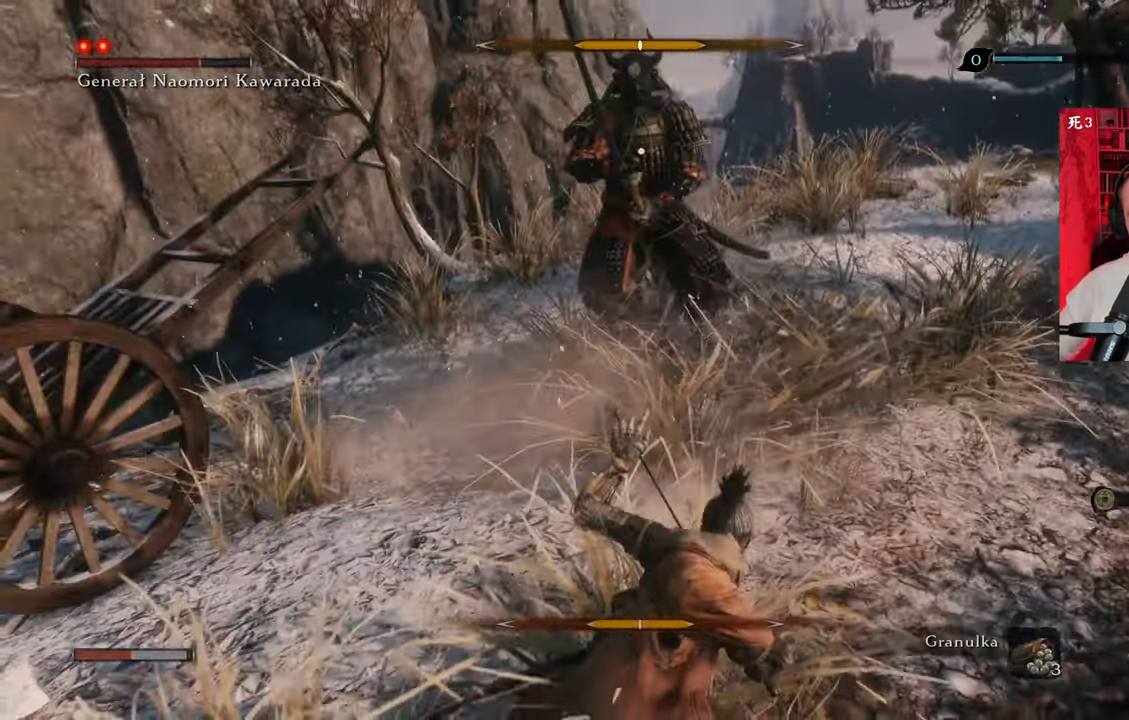
{"keys": ["d", "s"], "mouse": [], "events": [[333, "space", "down"], [383, "space", "up"]]}
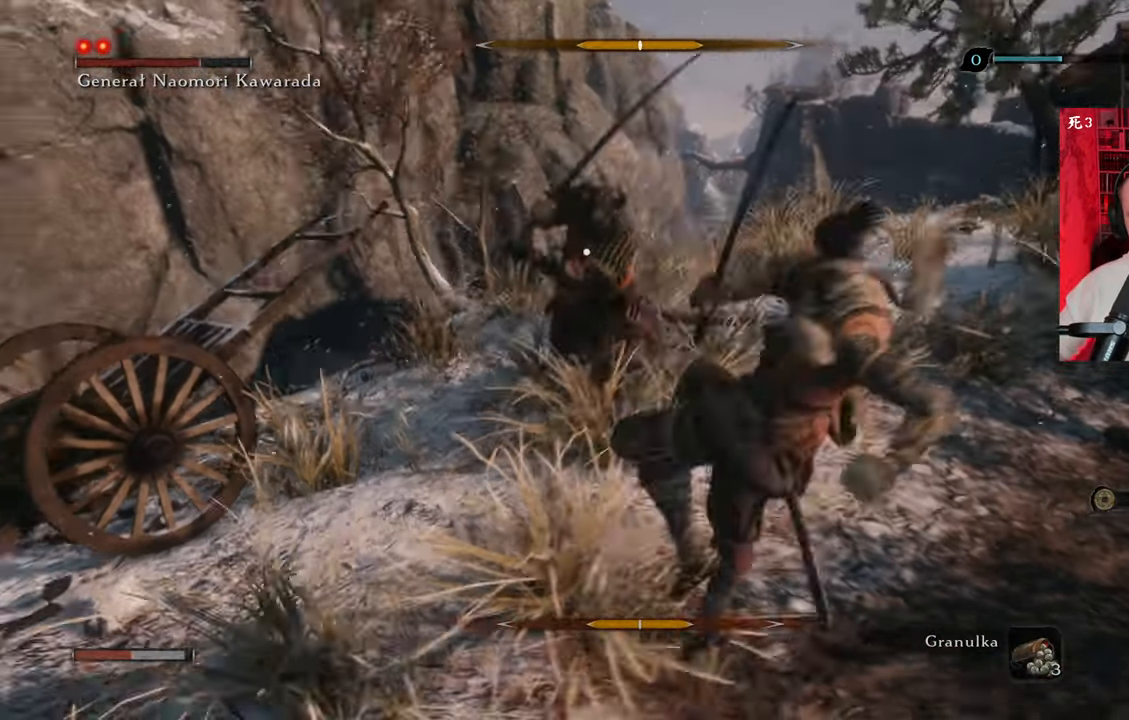
{"keys": ["d", "s"], "mouse": [], "events": []}
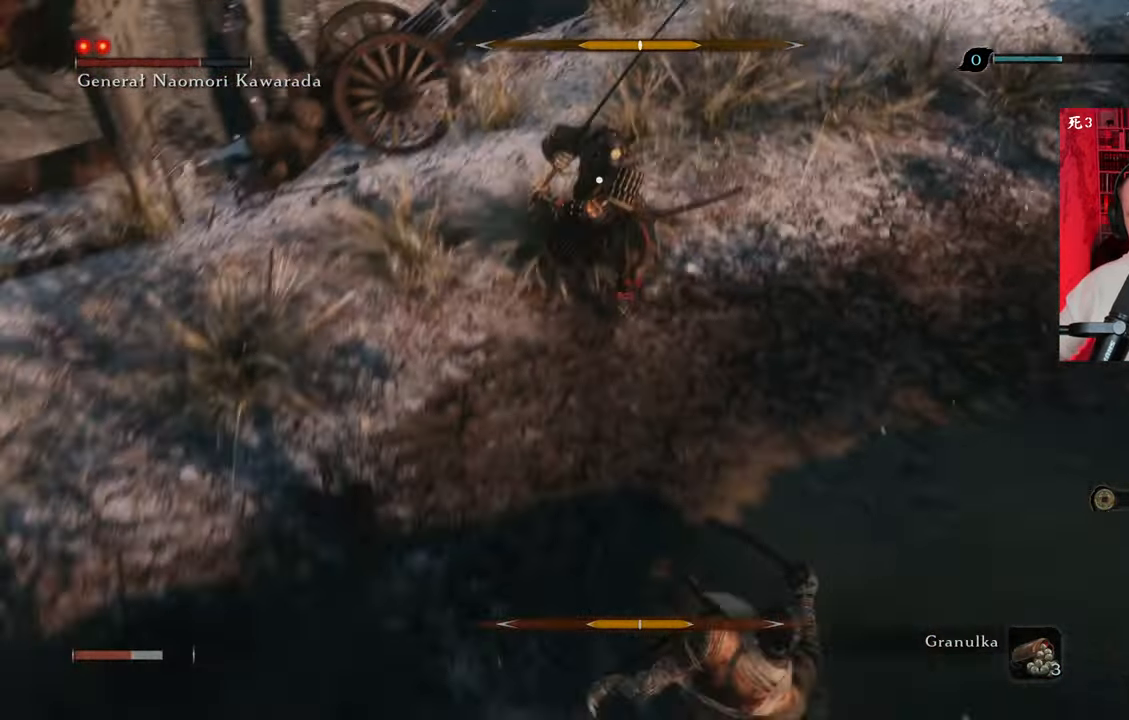
{"keys": ["s"], "mouse": [], "events": [[366, "d", "up"]]}
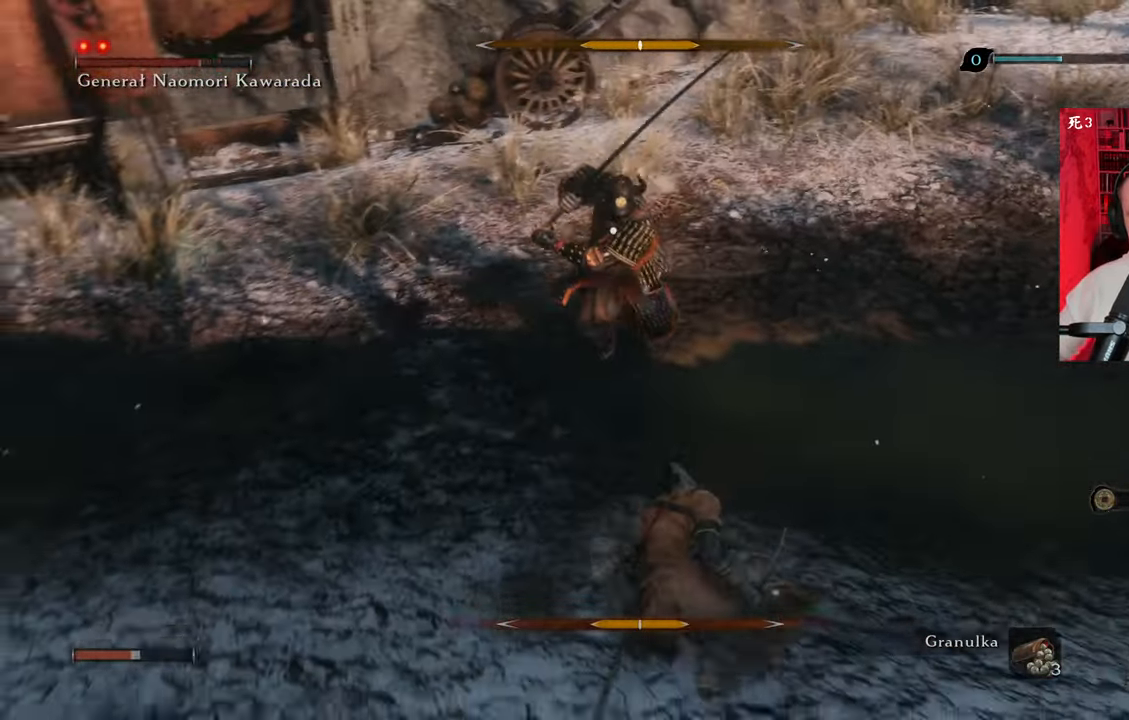
{"keys": ["s"], "mouse": [], "events": []}
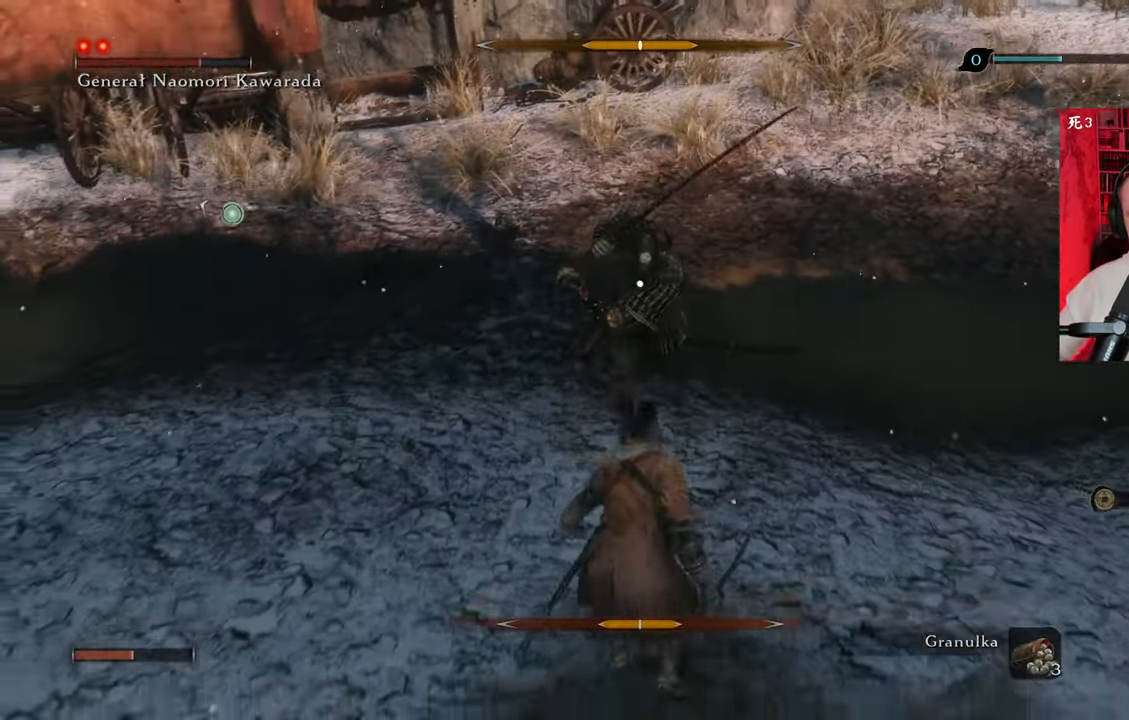
{"keys": ["a"], "mouse": [], "events": [[16, "a", "down"], [116, "s", "up"]]}
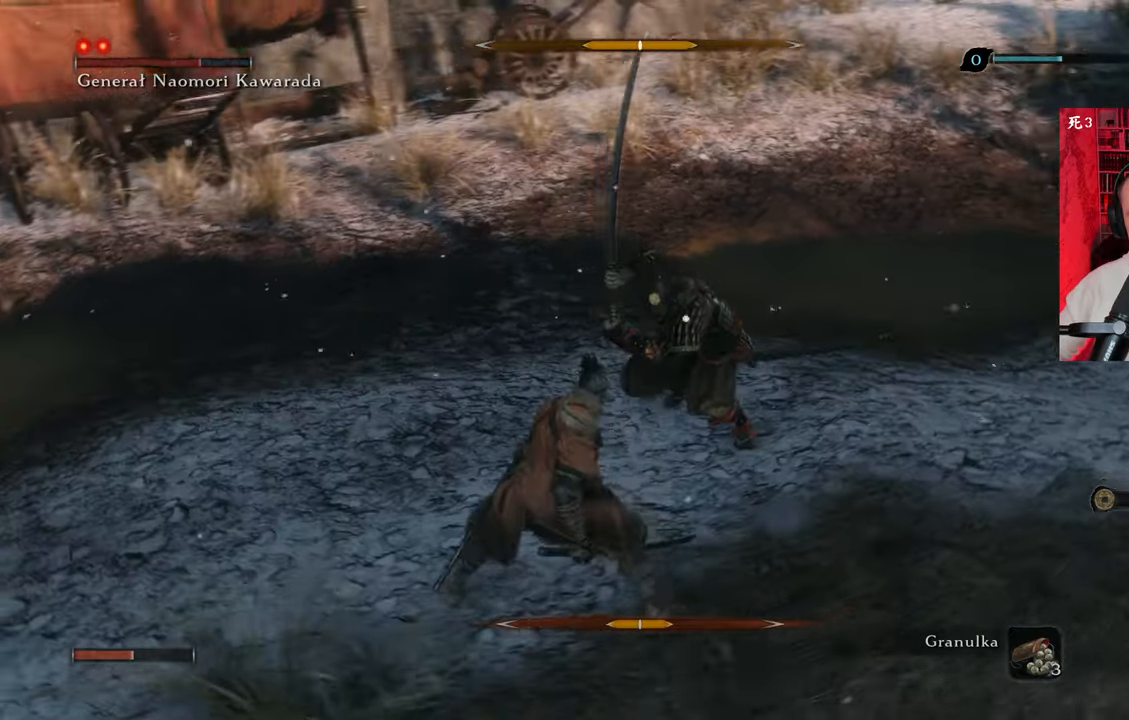
{"keys": ["a"], "mouse": [], "events": [[266, "mouse_right", "down"], [366, "mouse_right", "up"]]}
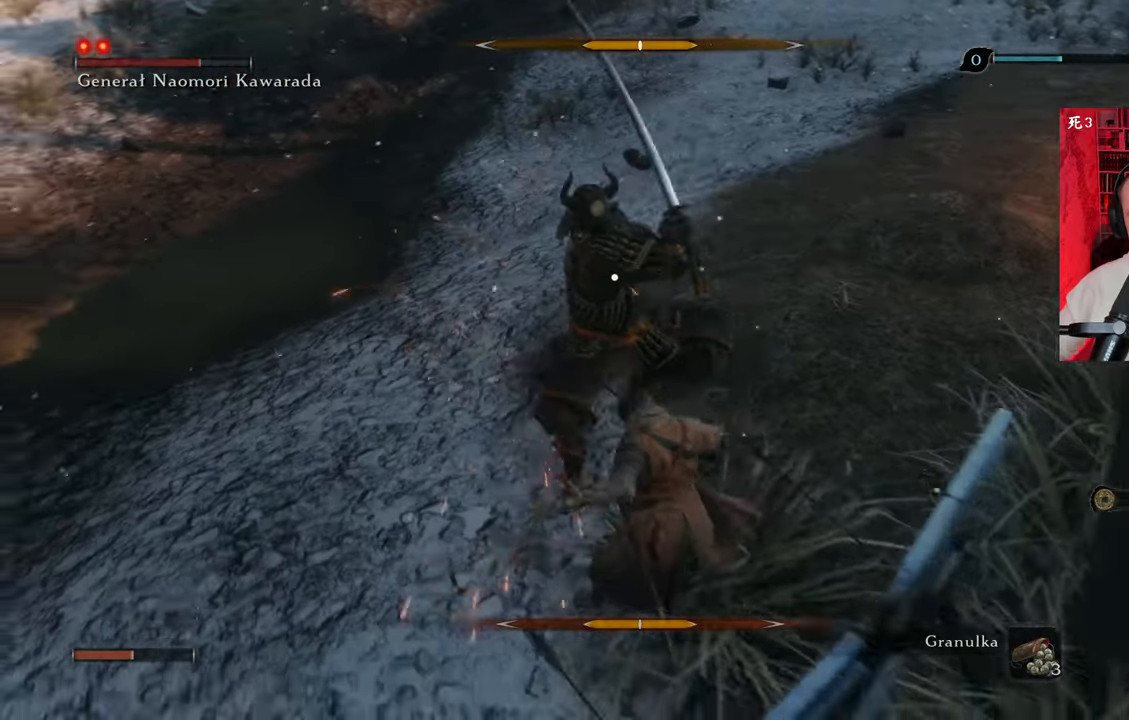
{"keys": ["a"], "mouse": [], "events": [[333, "mouse_right", "down"], [383, "mouse_right", "up"]]}
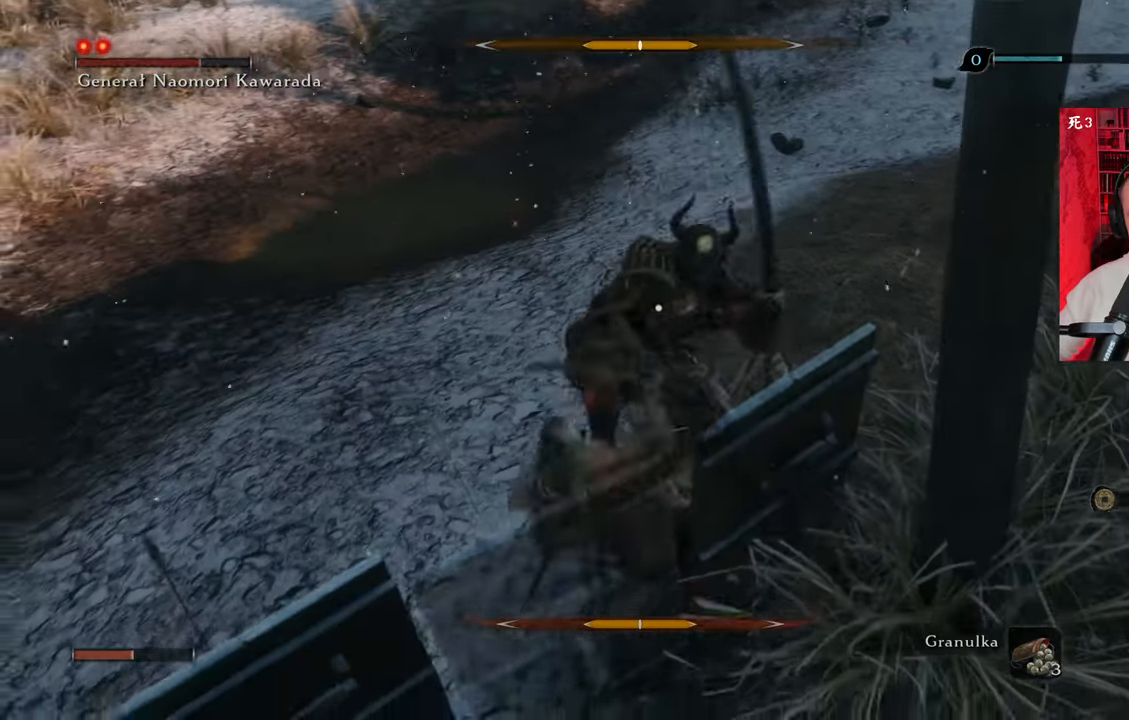
{"keys": ["a"], "mouse": [], "events": []}
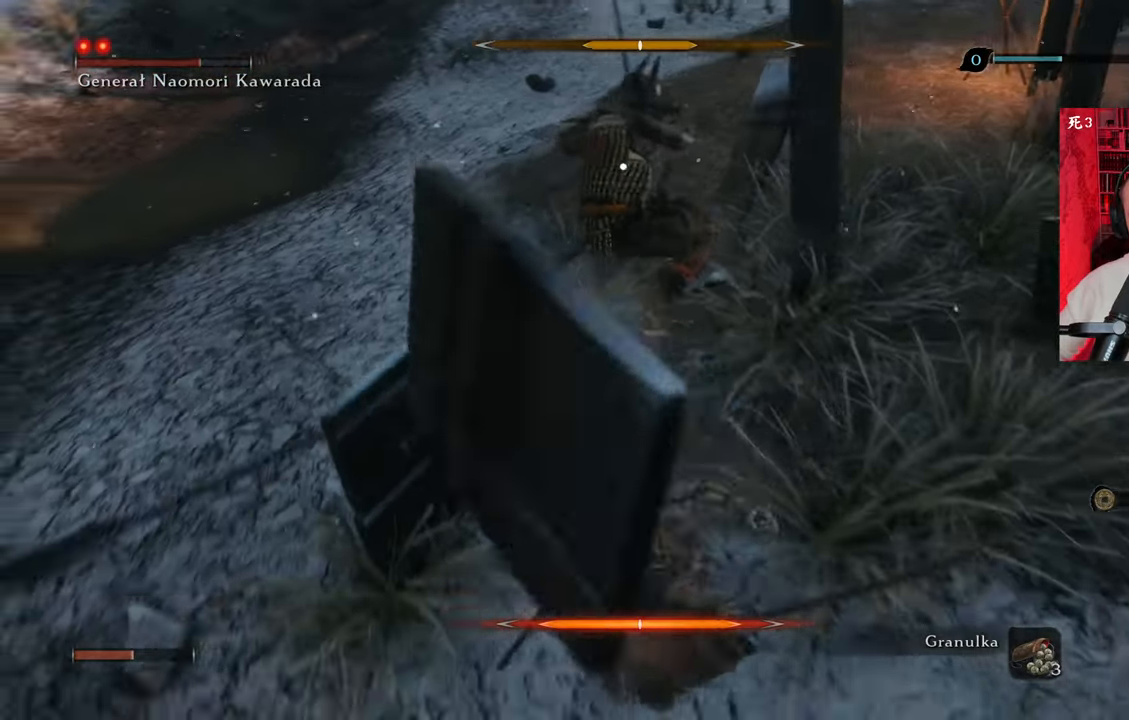
{"keys": ["a", "shift"], "mouse": [], "events": [[266, "shift", "down"], [416, "shift", "up"], [500, "shift", "down"]]}
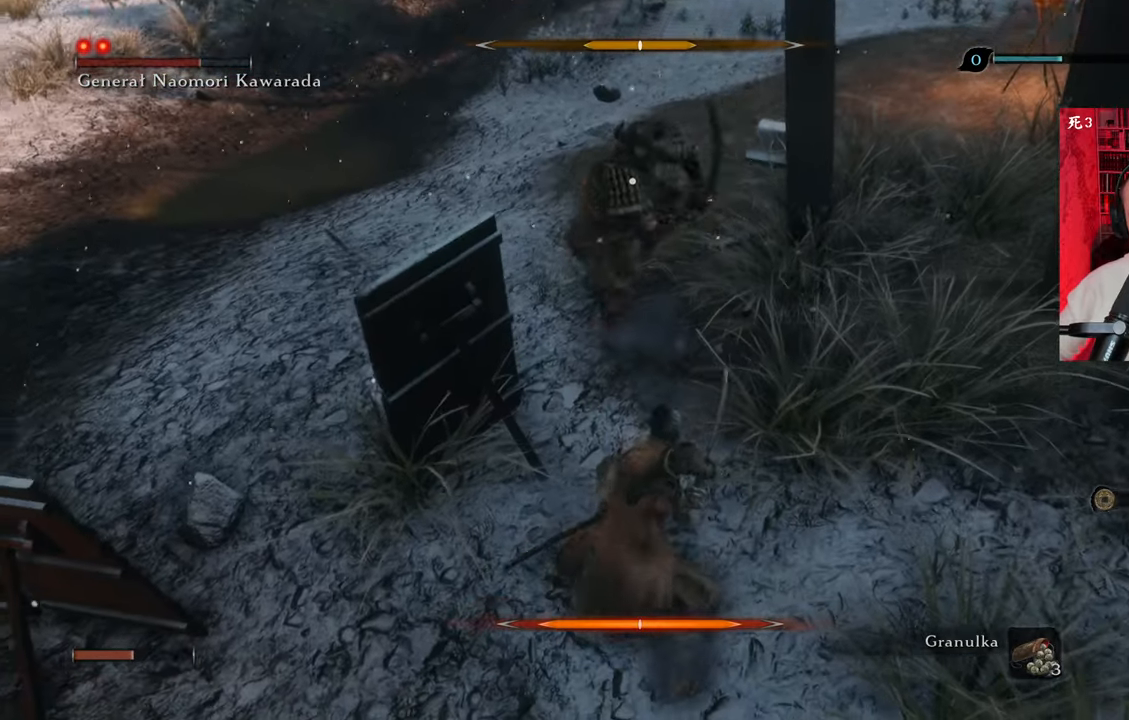
{"keys": ["a"], "mouse": [], "events": [[100, "shift", "up"]]}
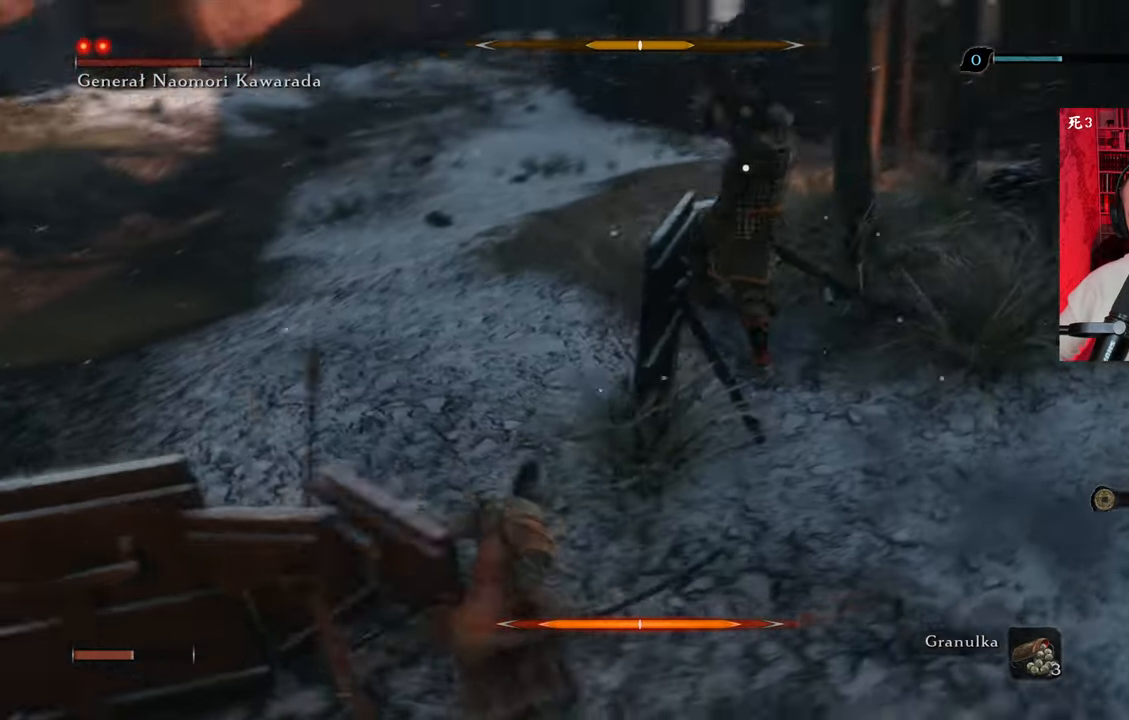
{"keys": ["a"], "mouse": [], "events": []}
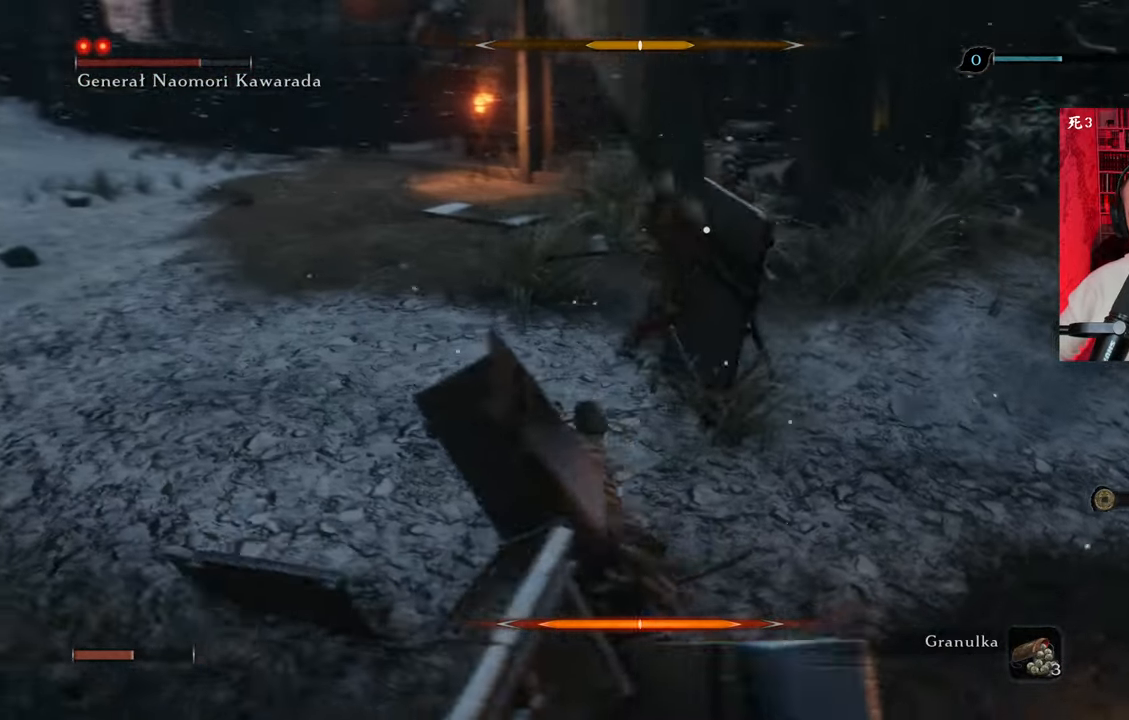
{"keys": ["a"], "mouse": [], "events": [[33, "mouse_right", "down"], [166, "mouse_right", "up"]]}
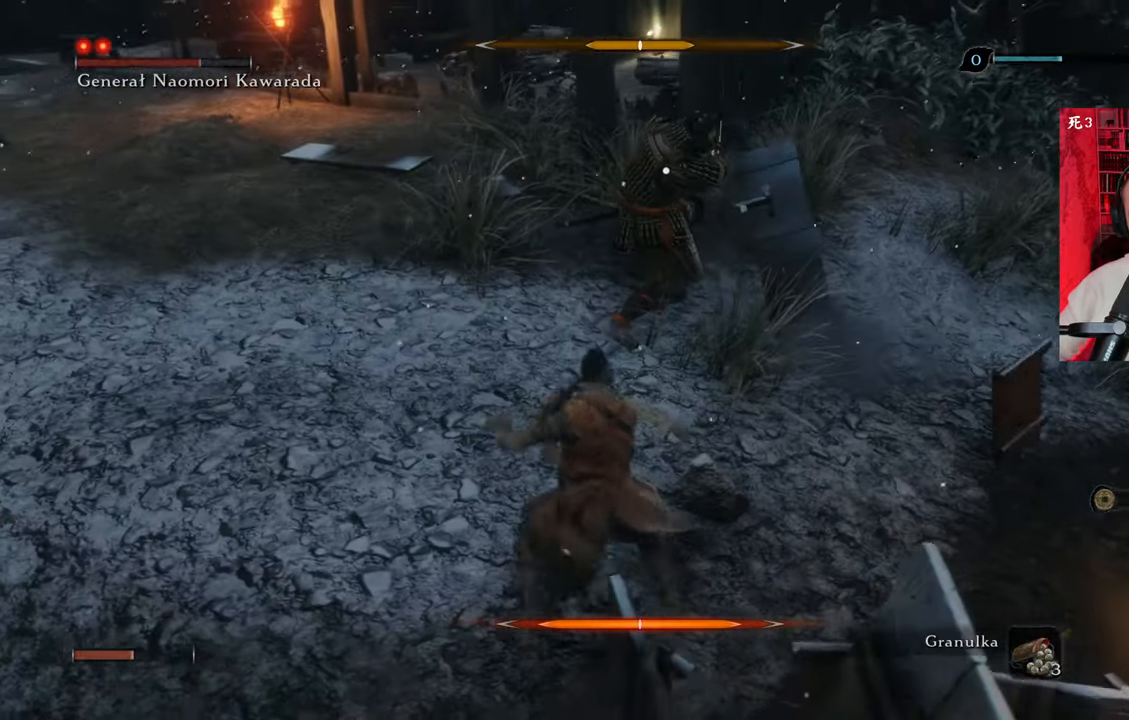
{"keys": ["a"], "mouse": [], "events": []}
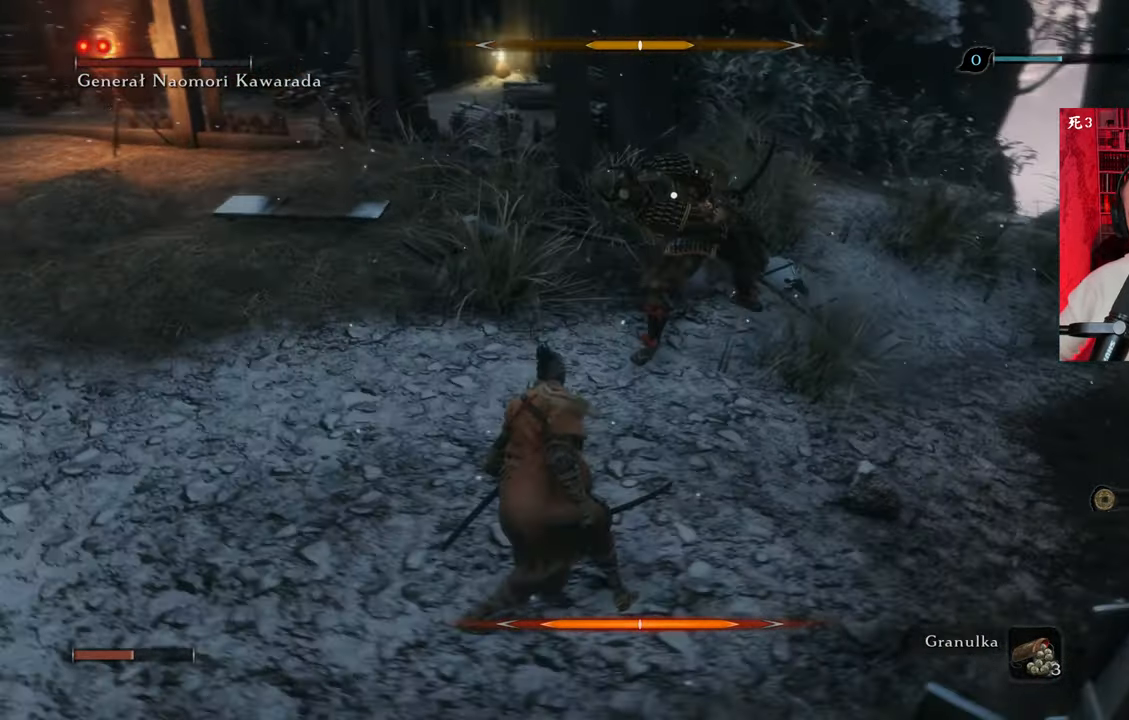
{"keys": ["a", "s"], "mouse": ["right"], "events": [[333, "s", "down"], [466, "mouse_right", "down"]]}
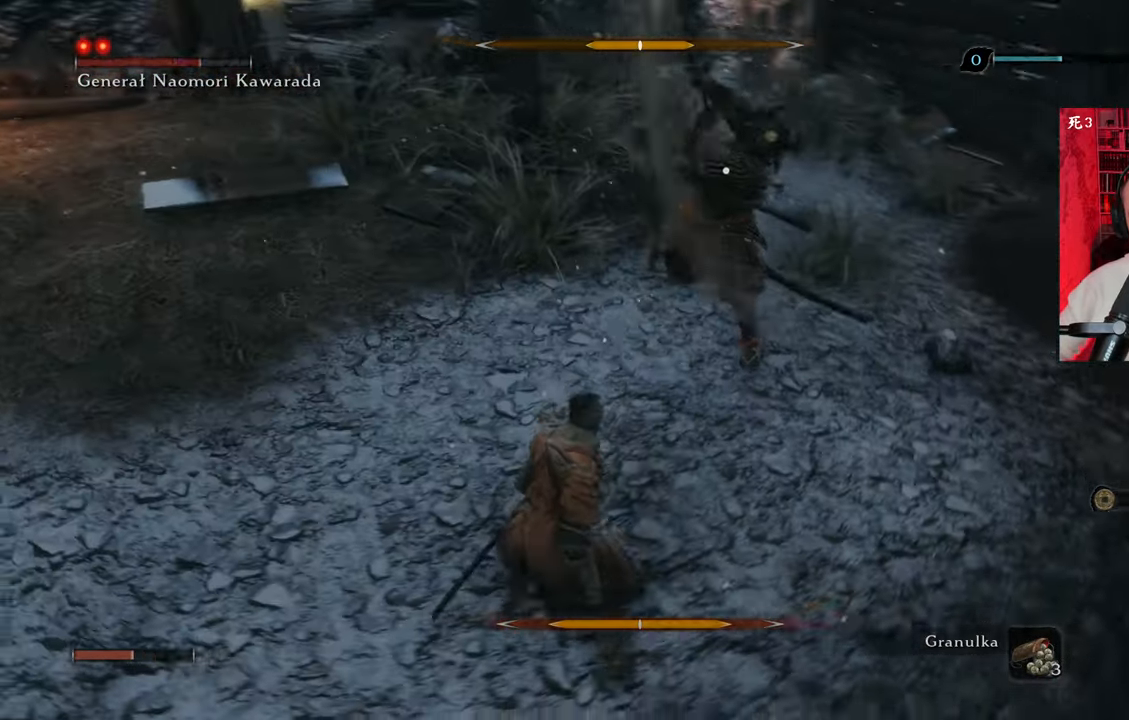
{"keys": ["a"], "mouse": [], "events": [[83, "mouse_right", "up"], [216, "s", "up"]]}
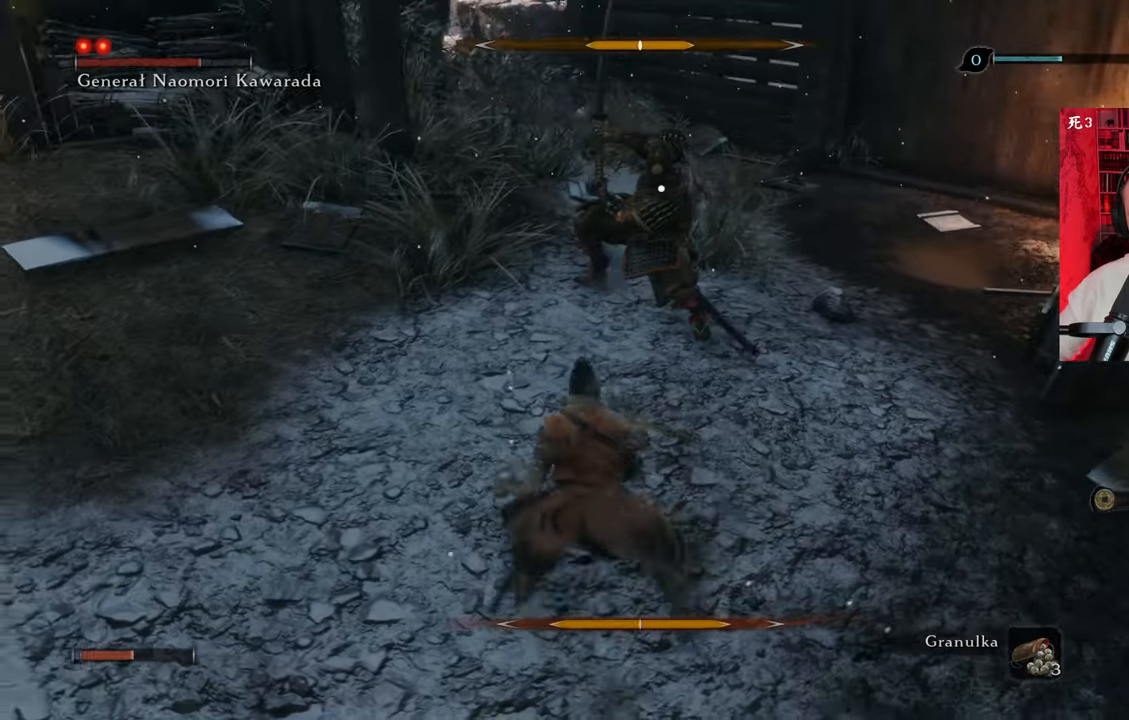
{"keys": ["a"], "mouse": ["right"], "events": [[450, "mouse_right", "down"]]}
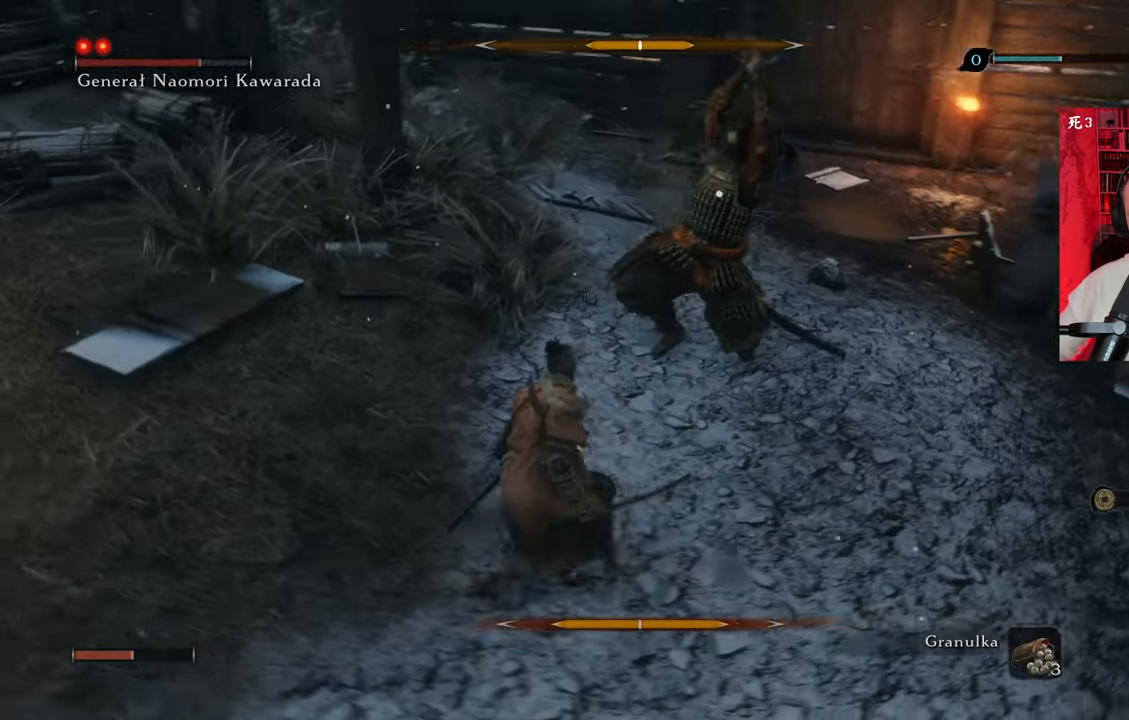
{"keys": [], "mouse": ["right"], "events": [[50, "mouse_right", "up"], [183, "a", "up"], [483, "mouse_right", "down"]]}
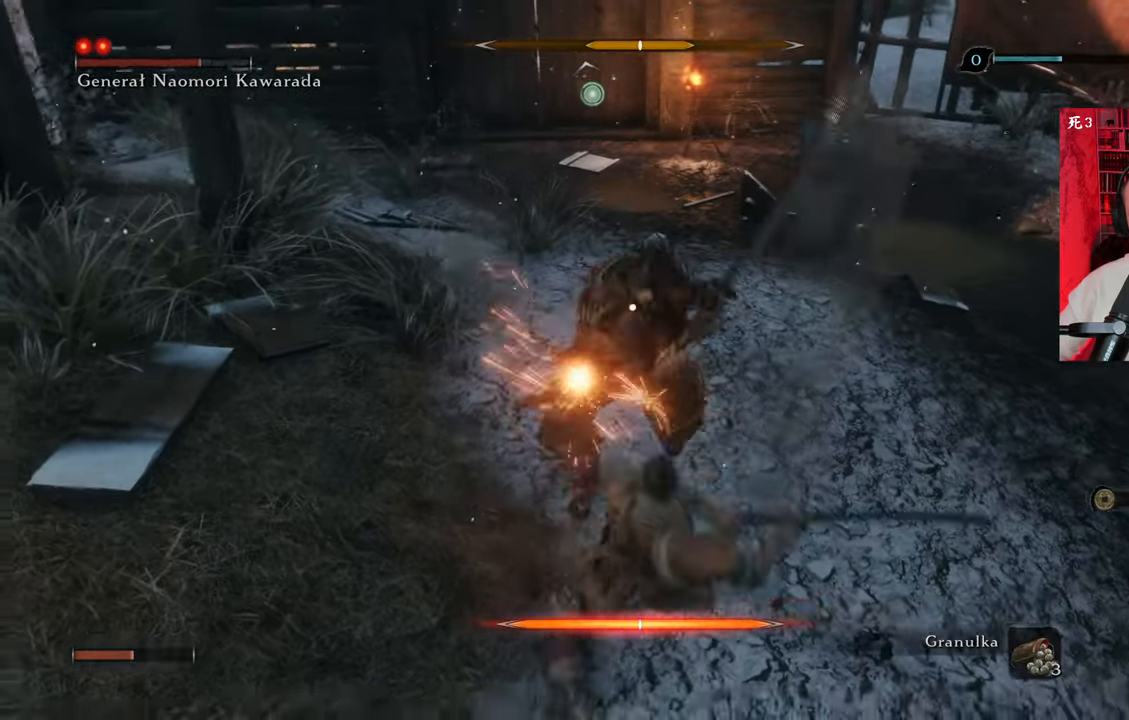
{"keys": [], "mouse": []}
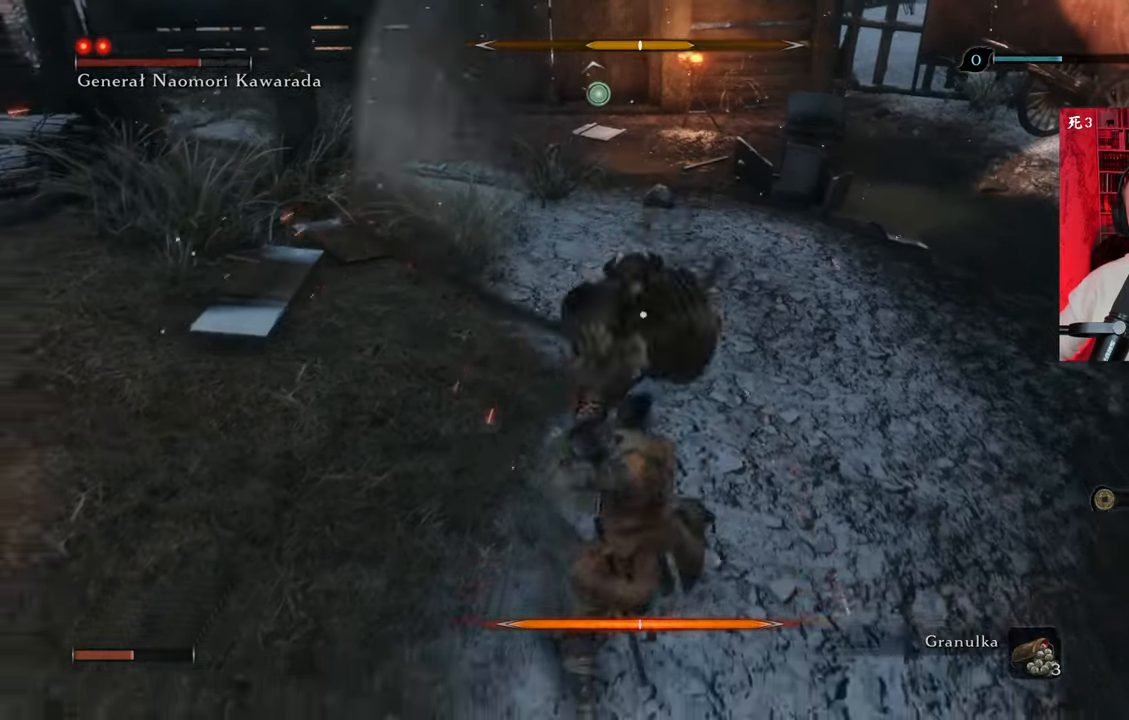
{"keys": [], "mouse": []}
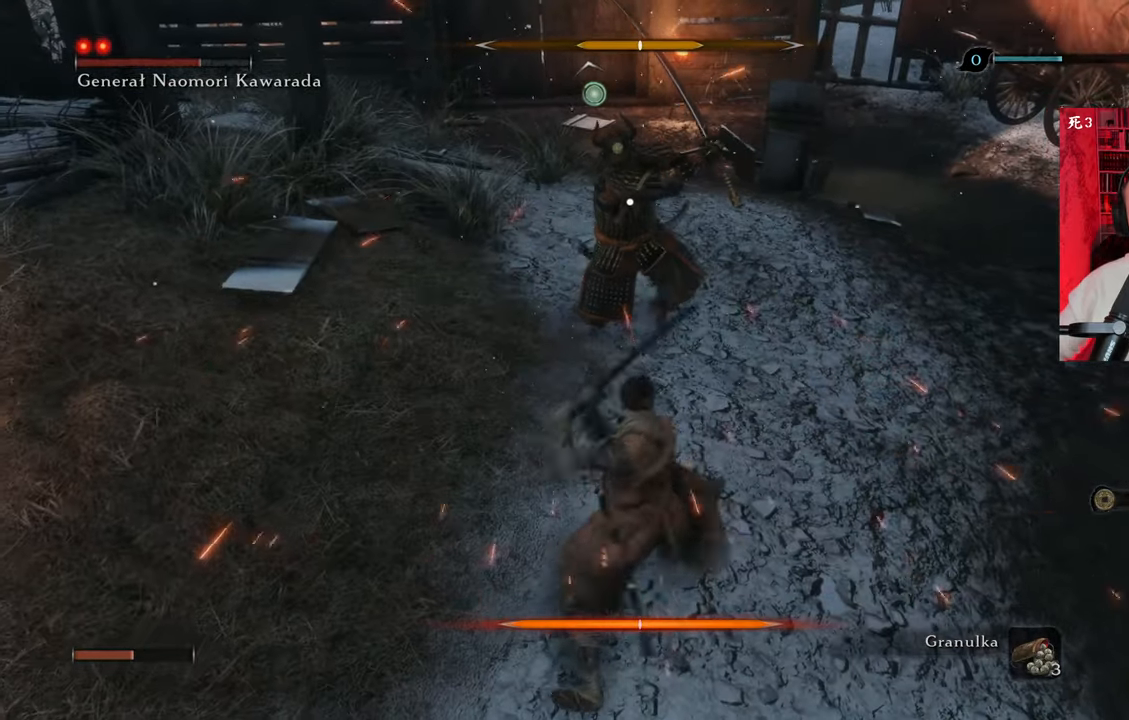
{"keys": [], "mouse": [], "events": [[100, "mouse_left", "down"], [133, "mouse_left", "up"], [233, "mouse_left", "down"], [300, "mouse_left", "up"], [400, "mouse_left", "down"], [466, "mouse_left", "up"]]}
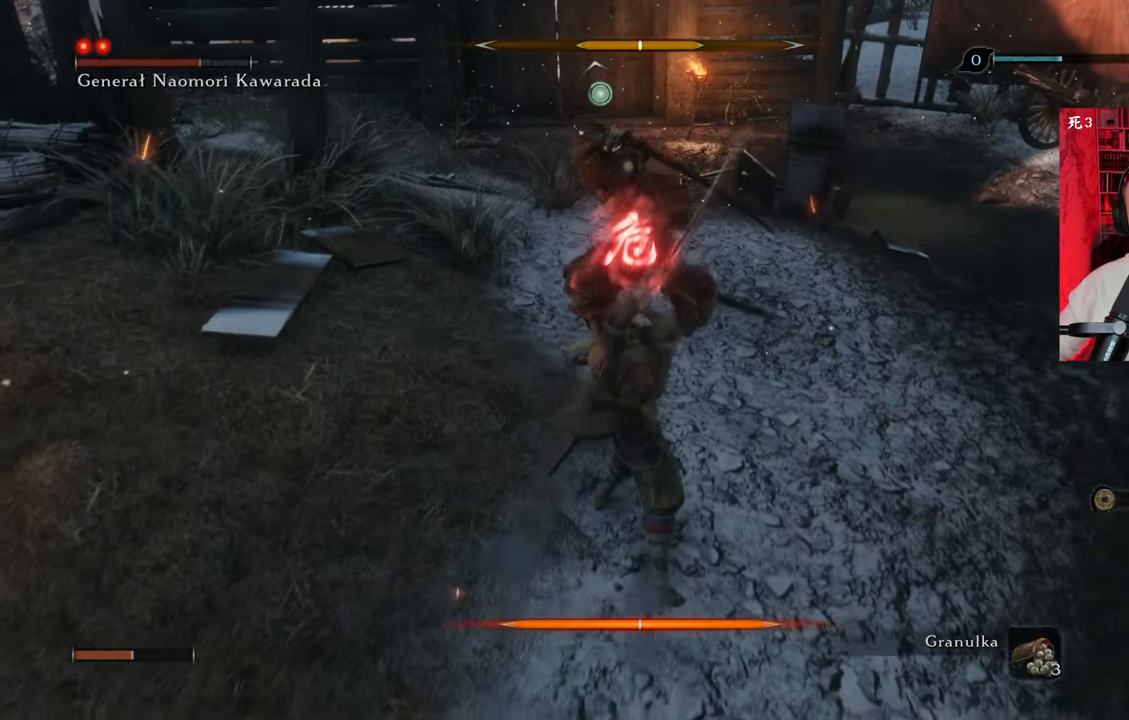
{"keys": ["a"], "mouse": [], "events": [[83, "mouse_left", "down"], [133, "mouse_left", "up"], [366, "mouse_right", "down"], [400, "mouse_right", "up"], [500, "a", "down"]]}
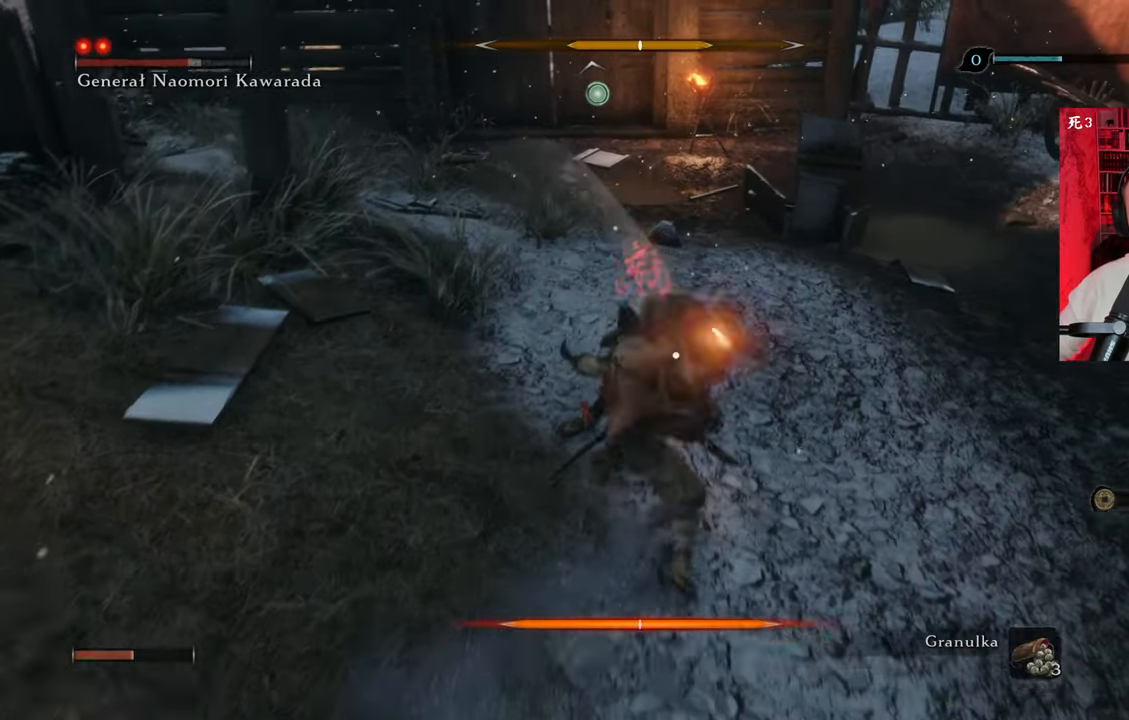
{"keys": ["a"], "mouse": [], "events": [[50, "space", "down"], [183, "space", "up"], [233, "space", "down"], [333, "space", "up"], [416, "space", "down"], [466, "space", "up"]]}
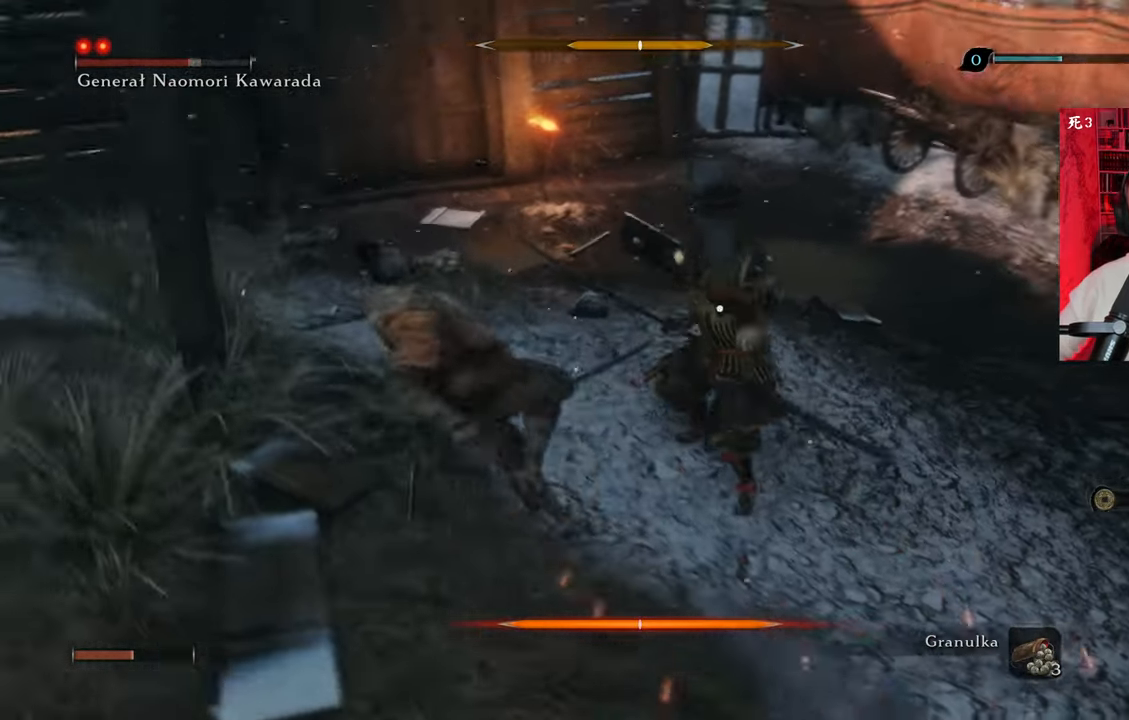
{"keys": ["a"], "mouse": [], "events": []}
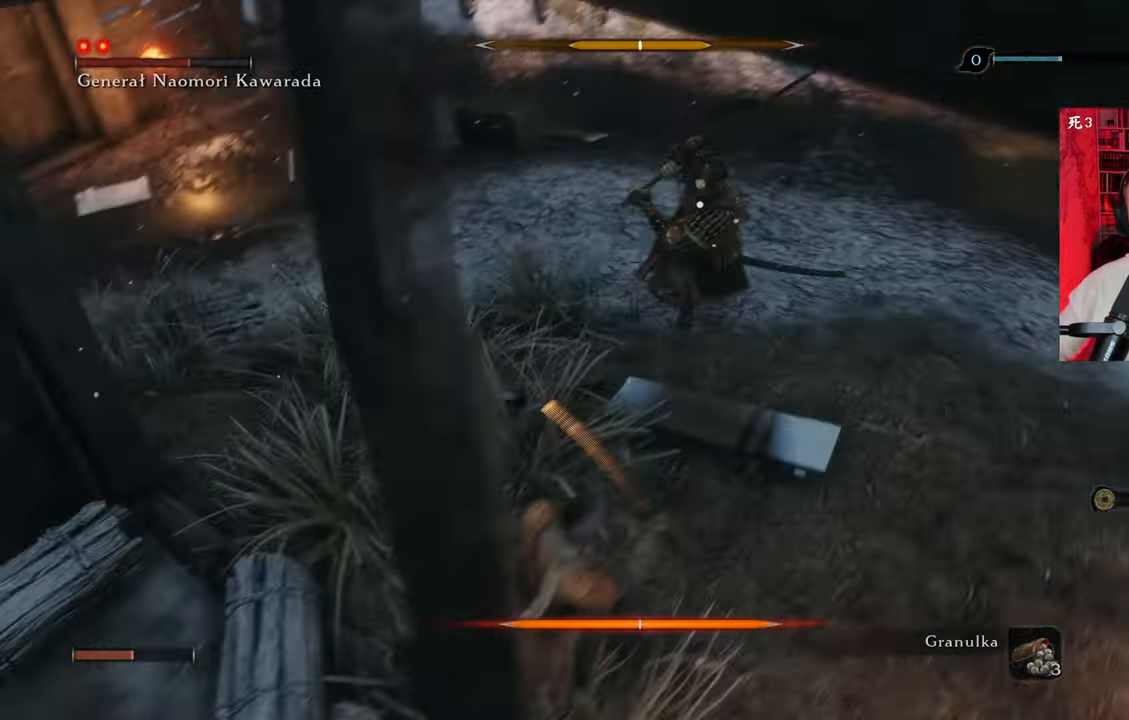
{"keys": ["a"], "mouse": [], "events": []}